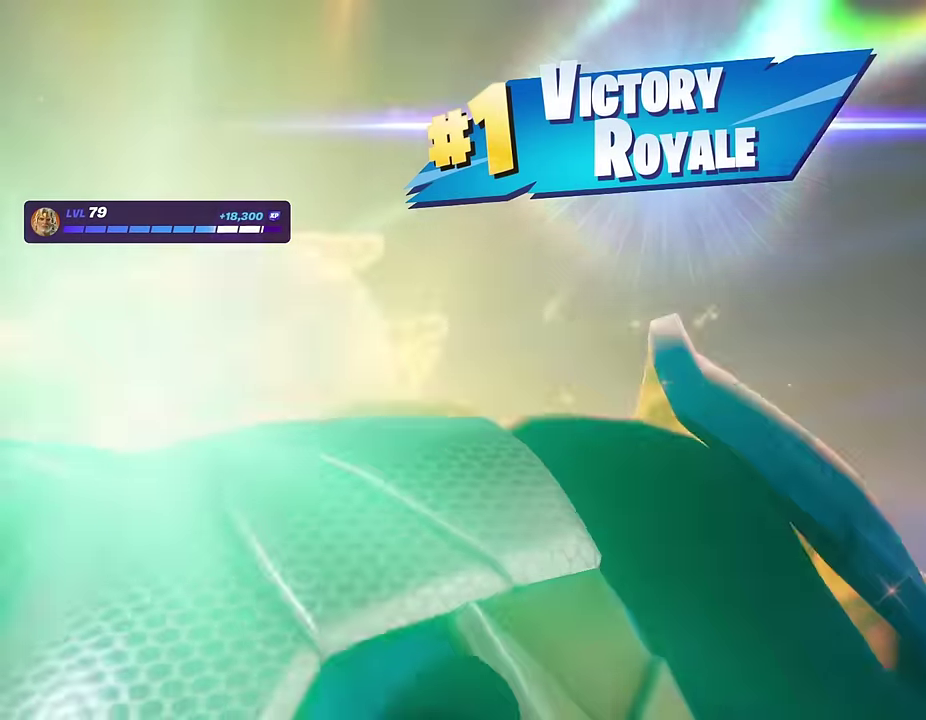
Gameplay with a controller (PlayStation layout); each line is a JSON object with the inputs held at the frame after it (dt_ms = milliseconds from this image to that frame). "events" lists button and stick changes between this image and that frame as [ms after this image, input, new state], when the widget could be followed in between.
{"dt_ms": 300, "buttons": [], "left_stick": "center", "right_stick": "center", "events": []}
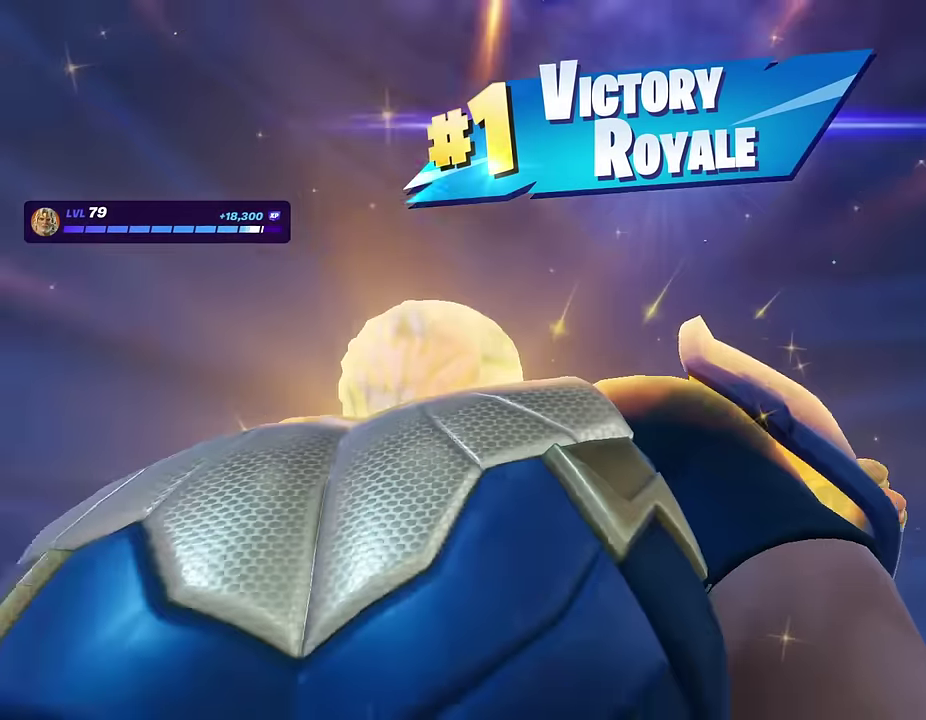
{"dt_ms": 700, "buttons": [], "left_stick": "center", "right_stick": "center", "events": [[233, "right_stick", "down-right"], [367, "right_stick", "down"], [450, "right_stick", "down-right"], [517, "right_stick", "center"]]}
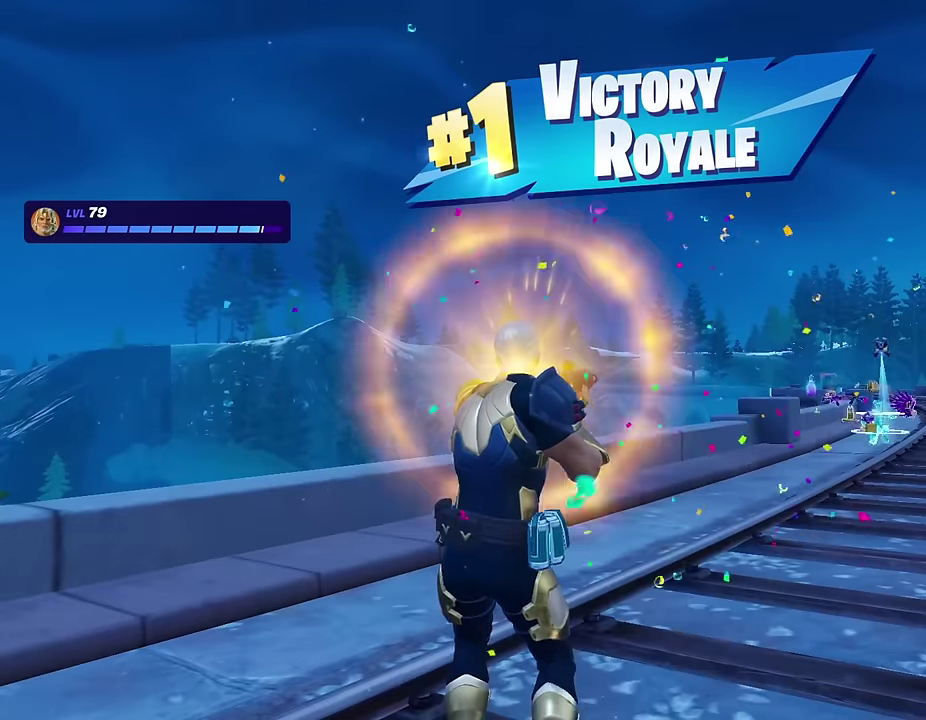
{"dt_ms": 500, "buttons": [], "left_stick": "center", "right_stick": "center", "events": []}
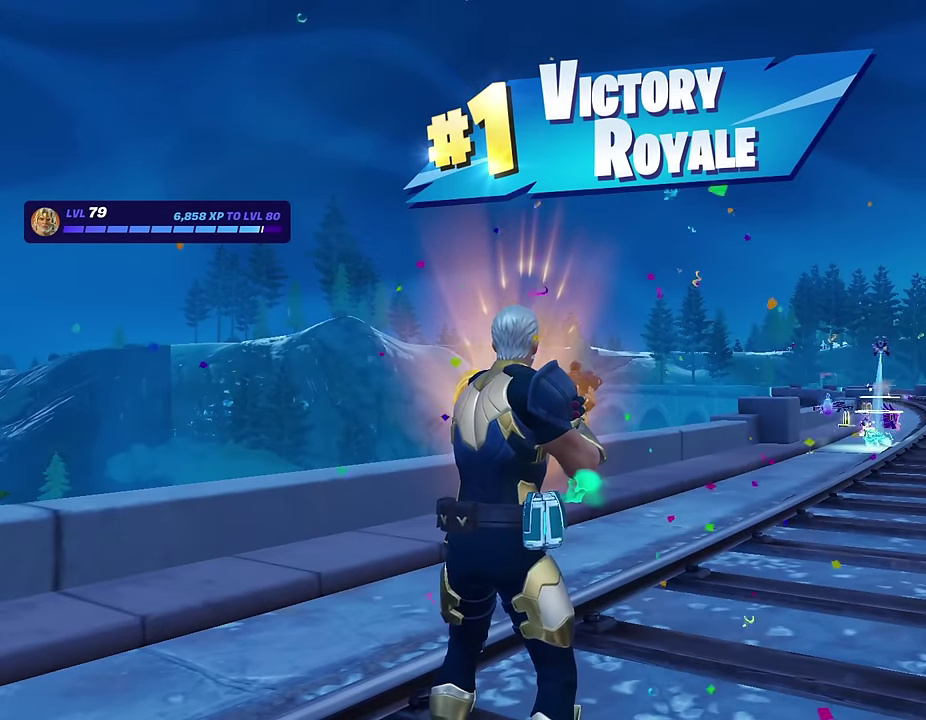
{"dt_ms": 500, "buttons": [], "left_stick": "center", "right_stick": "center", "events": []}
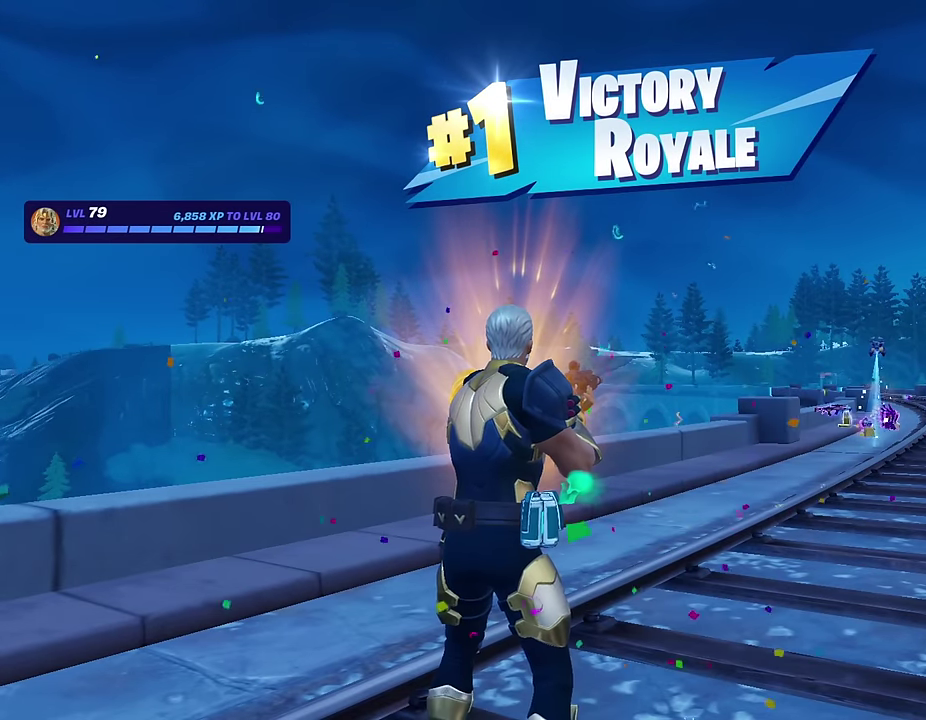
{"dt_ms": 500, "buttons": [], "left_stick": "center", "right_stick": "center", "events": []}
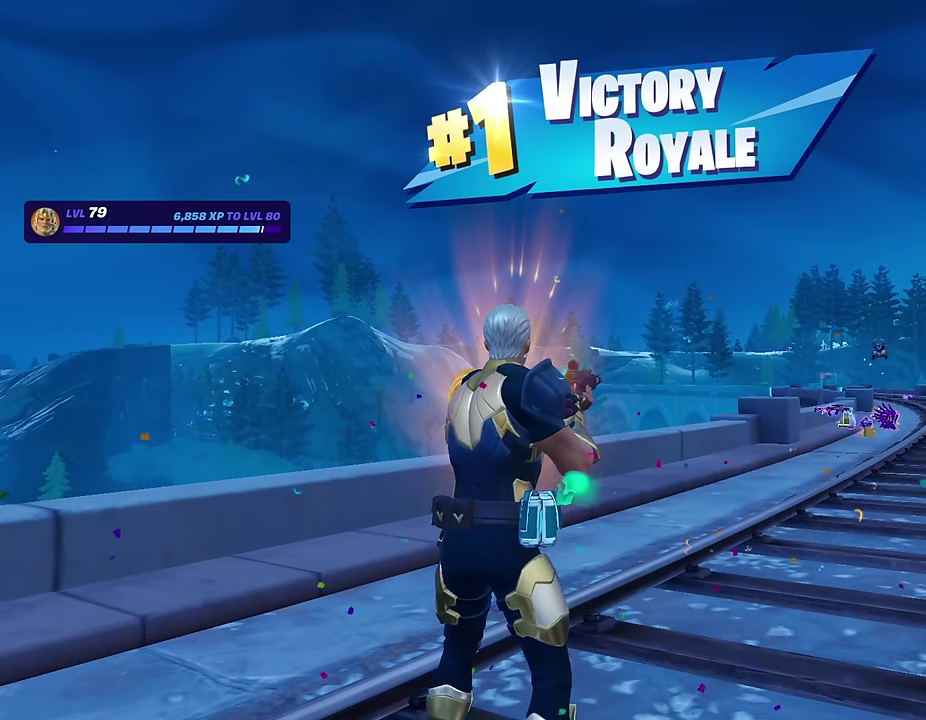
{"dt_ms": 500, "buttons": [], "left_stick": "center", "right_stick": "center", "events": []}
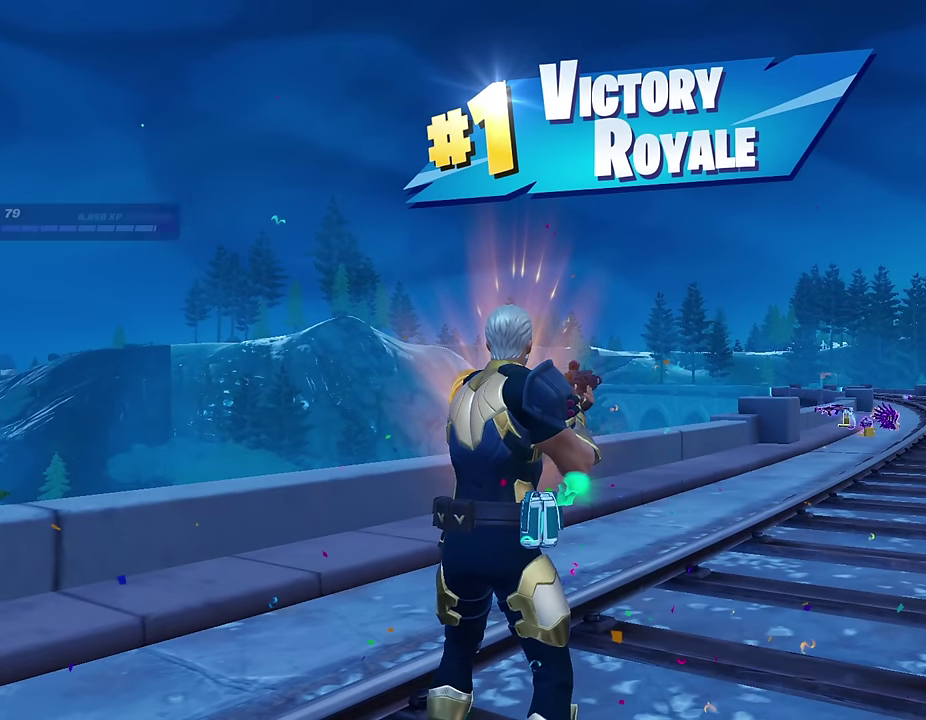
{"dt_ms": 500, "buttons": [], "left_stick": "up-right", "right_stick": "center", "events": [[383, "left_stick", "up"], [500, "left_stick", "up-right"]]}
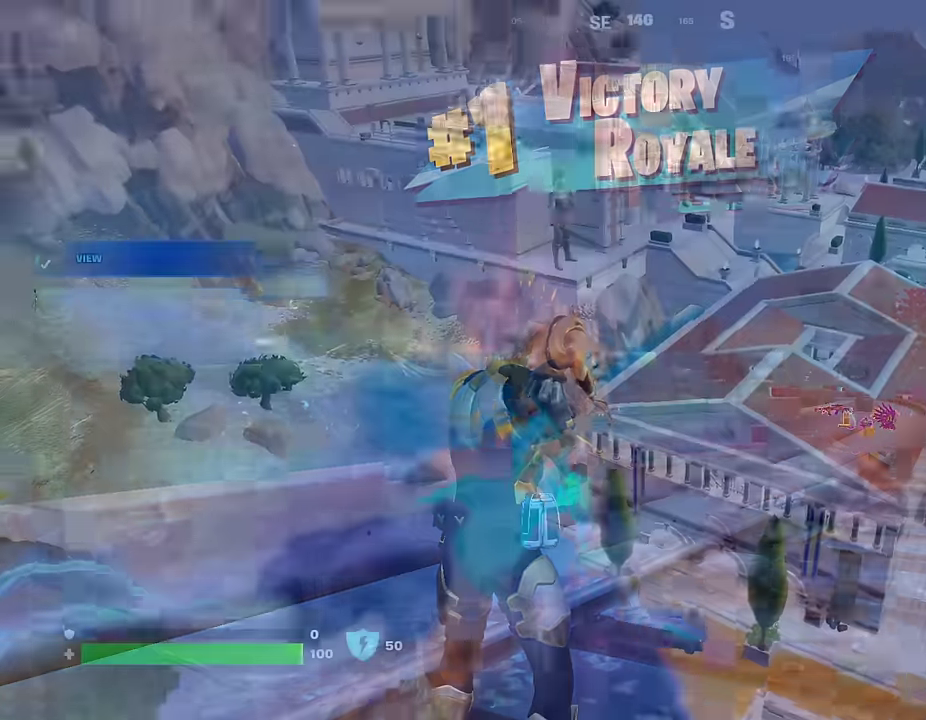
{"dt_ms": 500, "buttons": [], "left_stick": "up-right", "right_stick": "center", "events": [[317, "left_stick", "down-left"], [400, "left_stick", "up-right"]]}
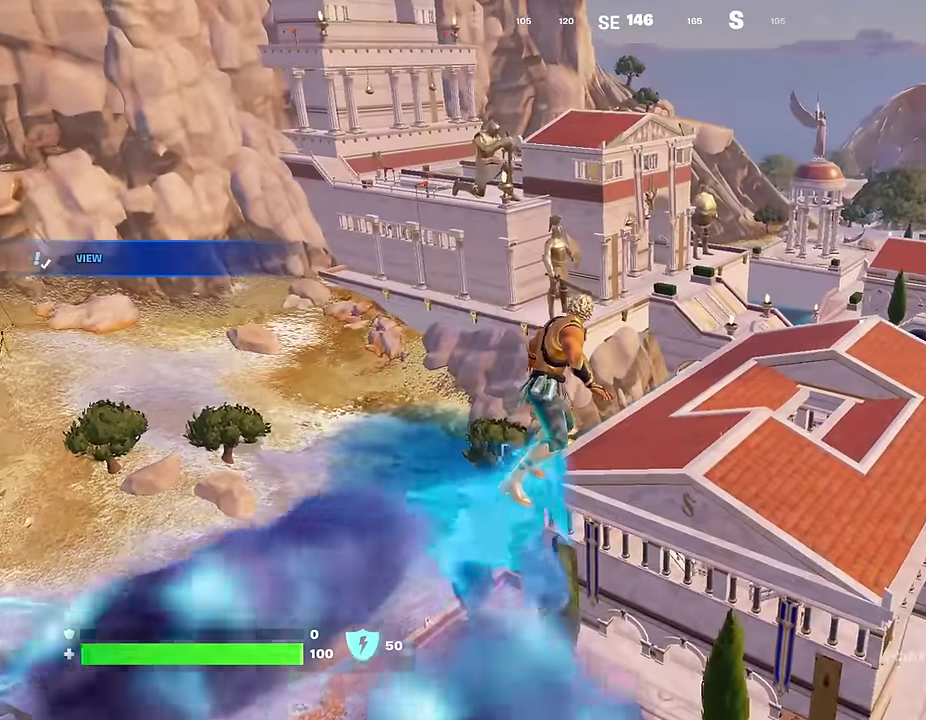
{"dt_ms": 400, "buttons": [], "left_stick": "up-right", "right_stick": "center", "events": []}
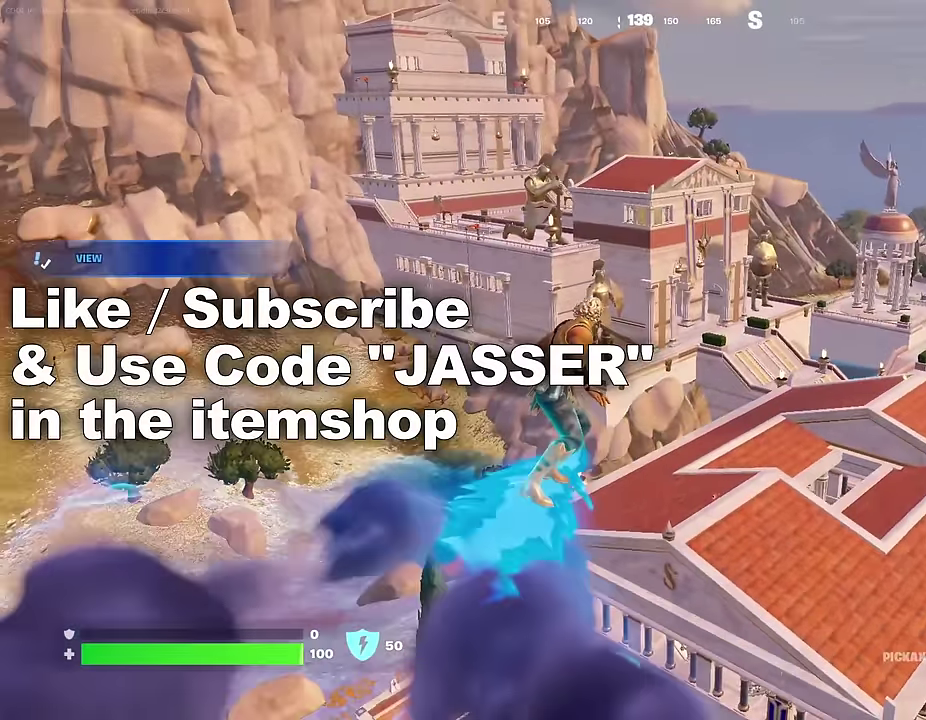
{"dt_ms": 600, "buttons": [], "left_stick": "up-right", "right_stick": "center", "events": []}
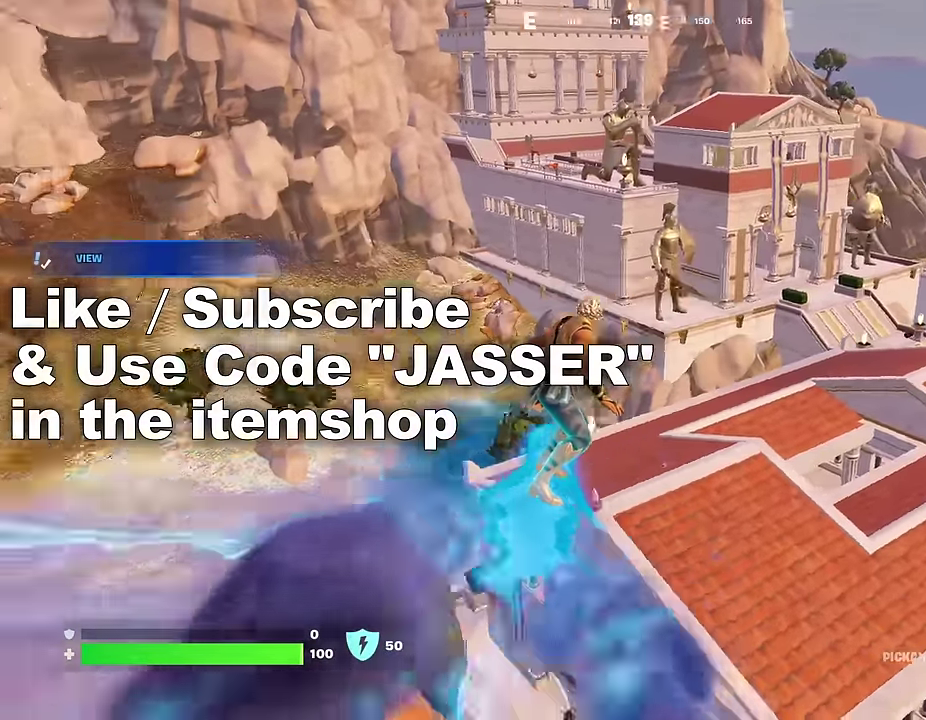
{"dt_ms": 400, "buttons": [], "left_stick": "up-right", "right_stick": "center", "events": []}
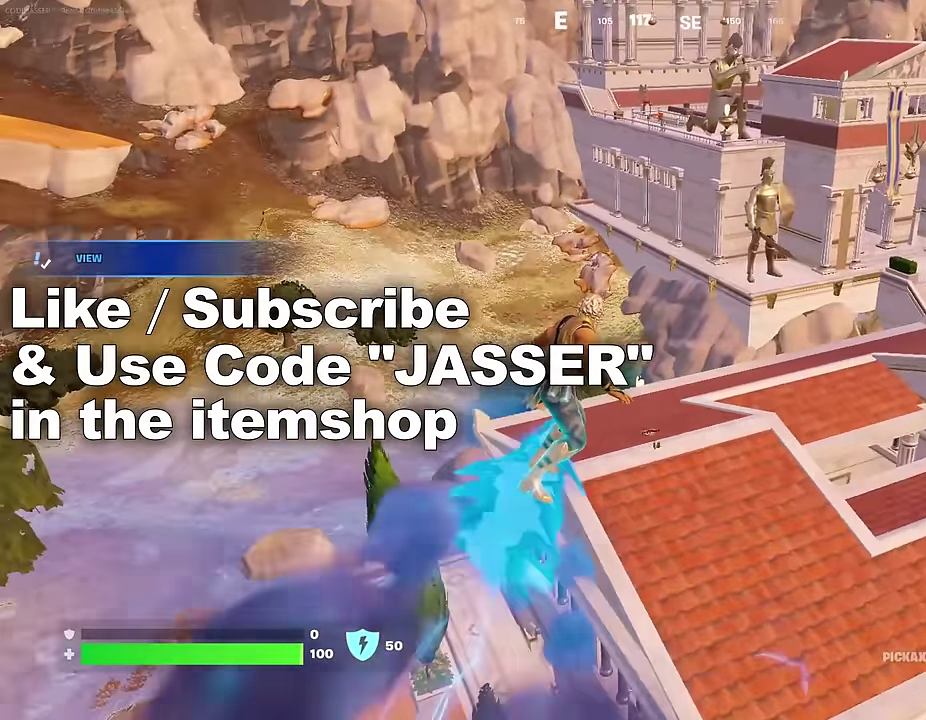
{"dt_ms": 600, "buttons": [], "left_stick": "up-right", "right_stick": "center", "events": [[200, "left_stick", "up"], [300, "left_stick", "up-right"], [417, "right_stick", "up"], [600, "right_stick", "center"]]}
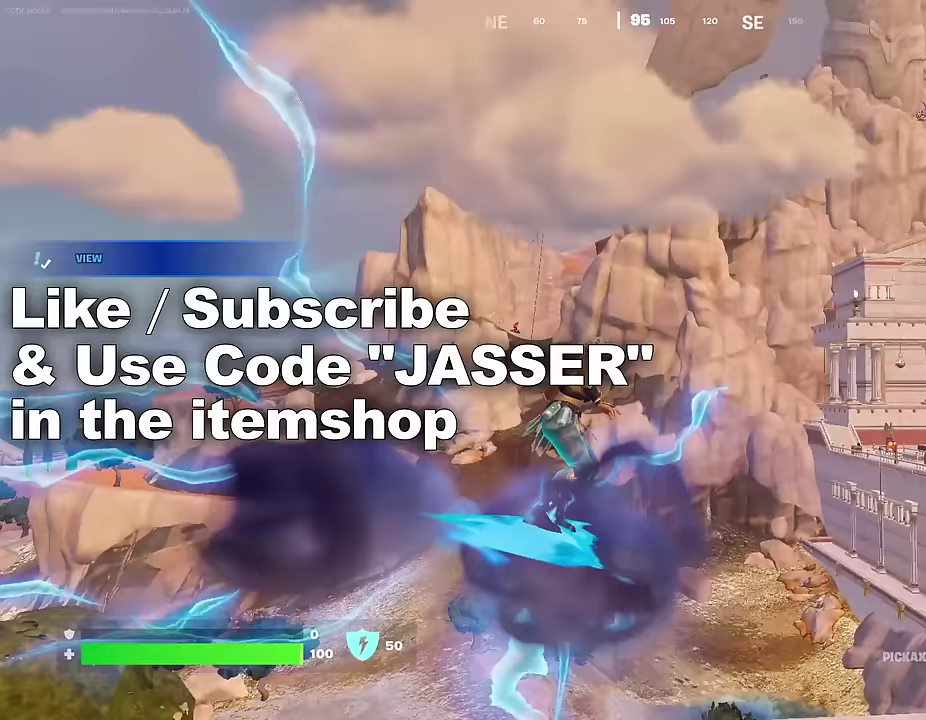
{"dt_ms": 400, "buttons": [], "left_stick": "up-left", "right_stick": "down", "events": [[117, "left_stick", "up"], [217, "left_stick", "up-left"], [367, "right_stick", "down"]]}
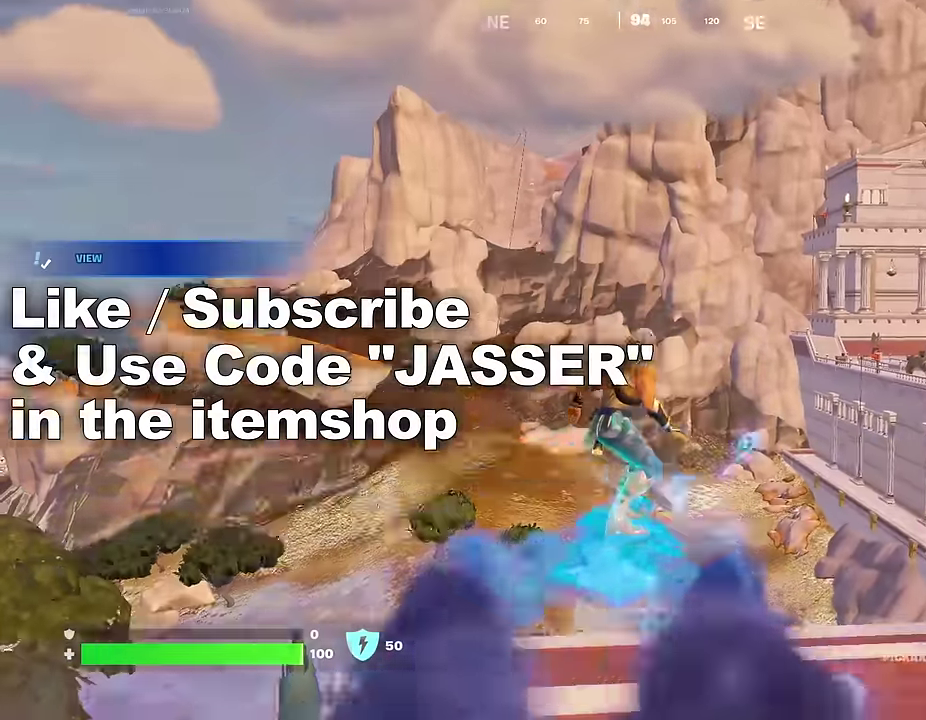
{"dt_ms": 600, "buttons": [], "left_stick": "left", "right_stick": "center", "events": [[33, "left_stick", "left"], [133, "right_stick", "center"]]}
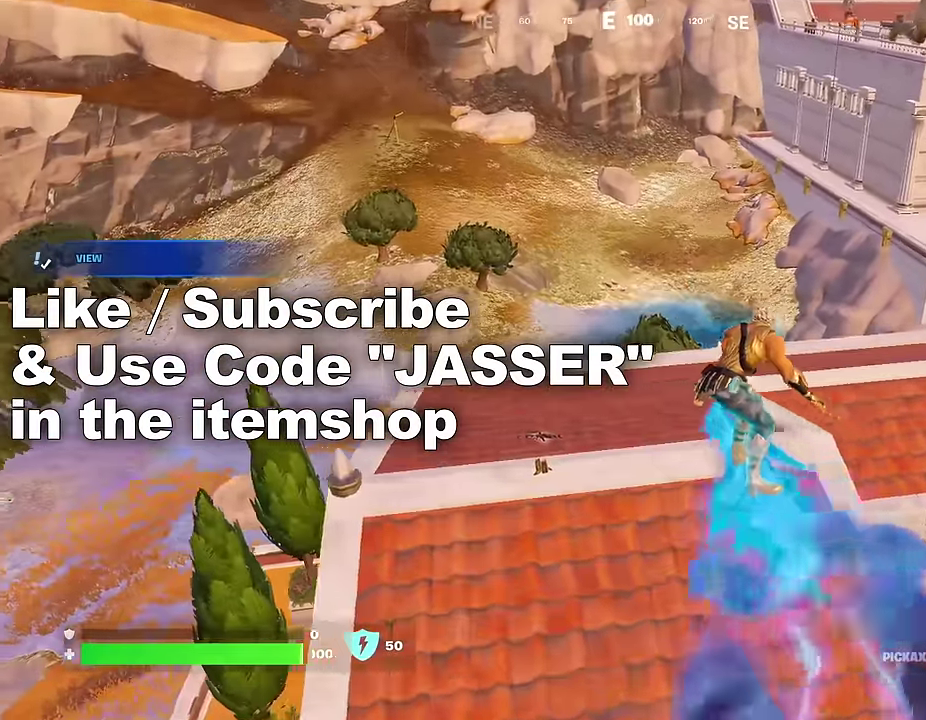
{"dt_ms": 400, "buttons": [], "left_stick": "right", "right_stick": "center", "events": [[33, "left_stick", "center"], [100, "left_stick", "right"]]}
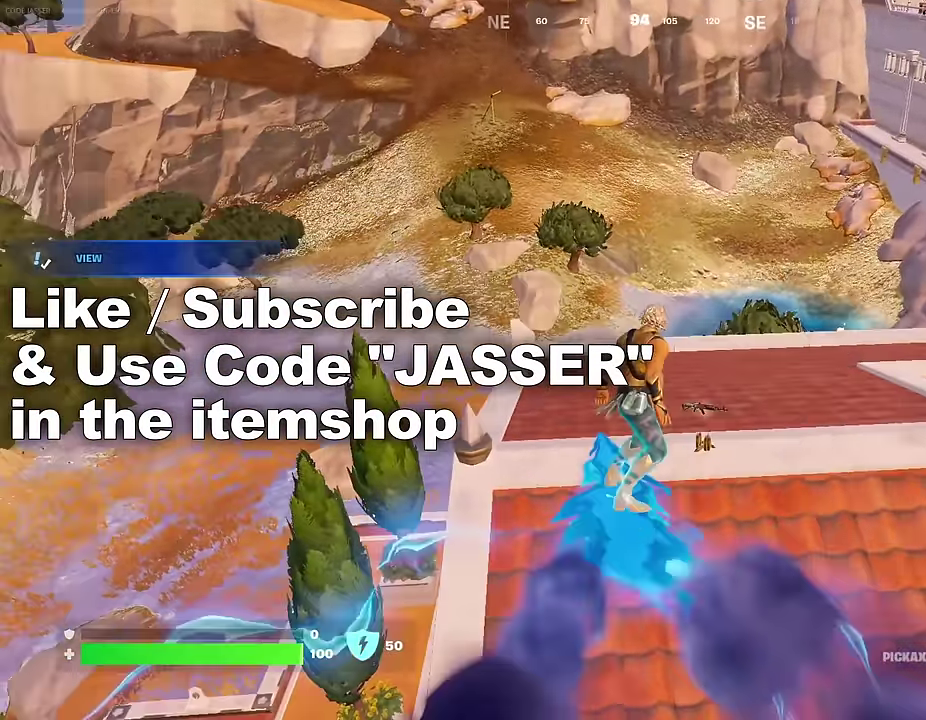
{"dt_ms": 600, "buttons": [], "left_stick": "center", "right_stick": "center", "events": [[133, "left_stick", "up-left"], [267, "left_stick", "up"], [333, "left_stick", "up-right"], [383, "left_stick", "up"], [450, "left_stick", "up-right"], [517, "left_stick", "center"]]}
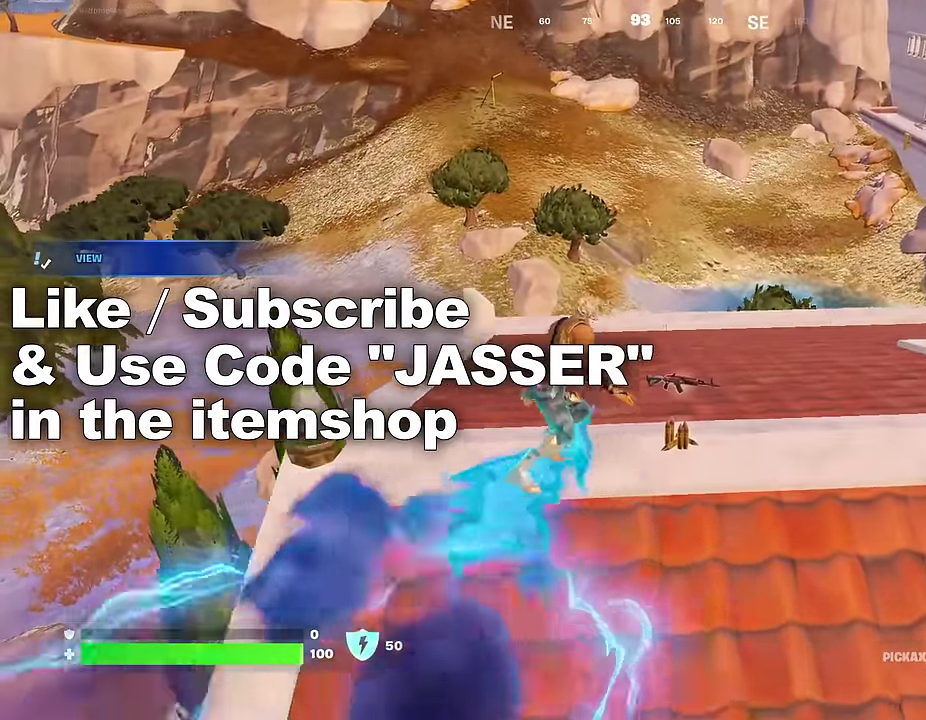
{"dt_ms": 300, "buttons": [], "left_stick": "center", "right_stick": "center", "events": []}
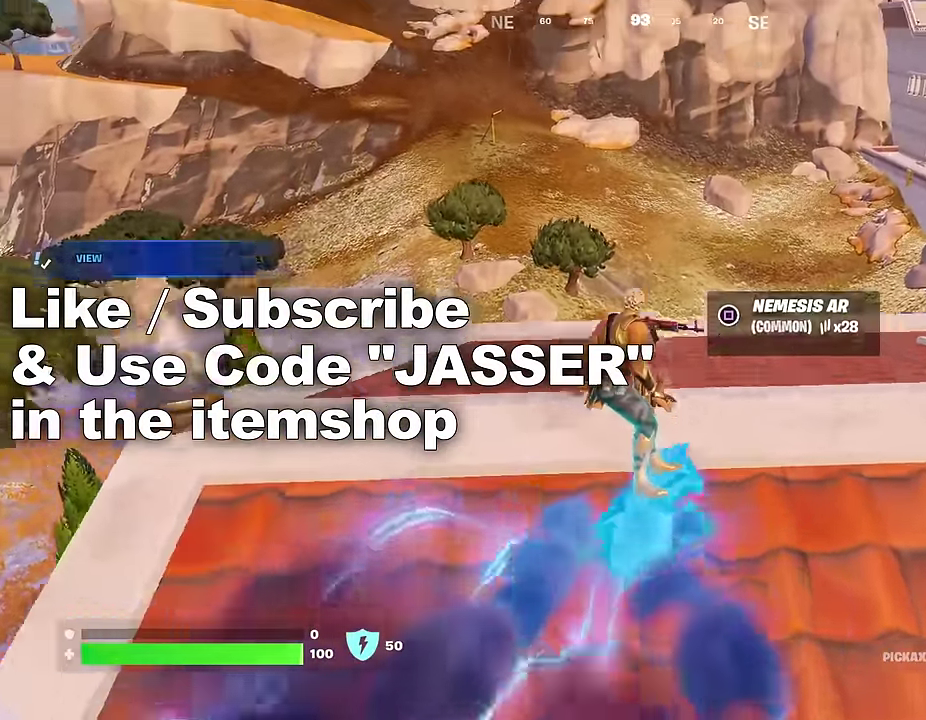
{"dt_ms": 700, "buttons": [], "left_stick": "up-right", "right_stick": "right"}
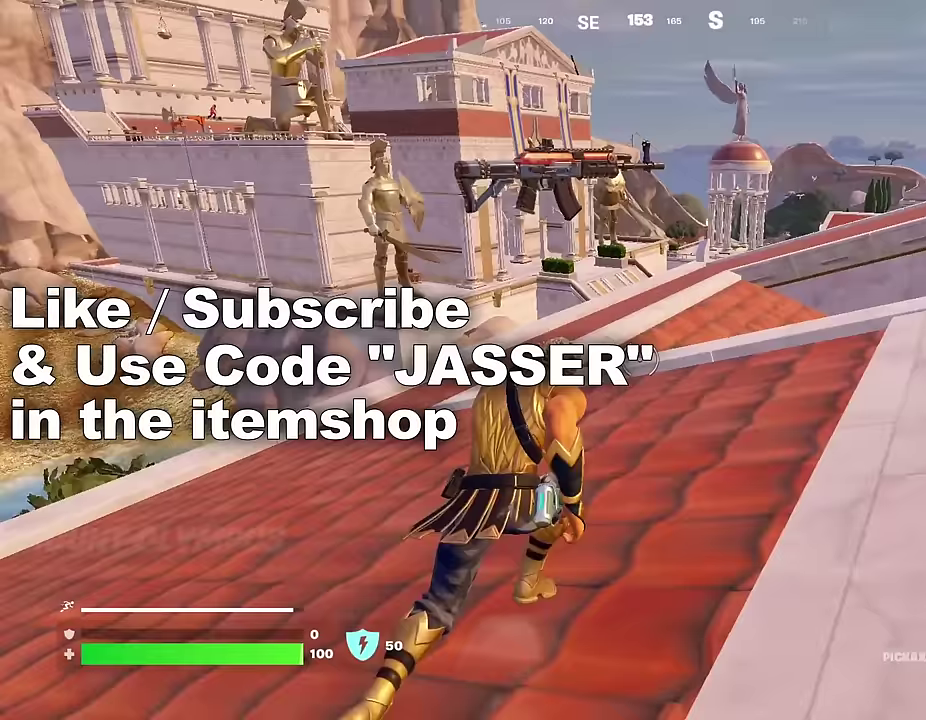
{"dt_ms": 300, "buttons": [], "left_stick": "up", "right_stick": "down-left", "events": [[117, "right_stick", "center"], [300, "left_stick", "up"], [300, "right_stick", "down-left"]]}
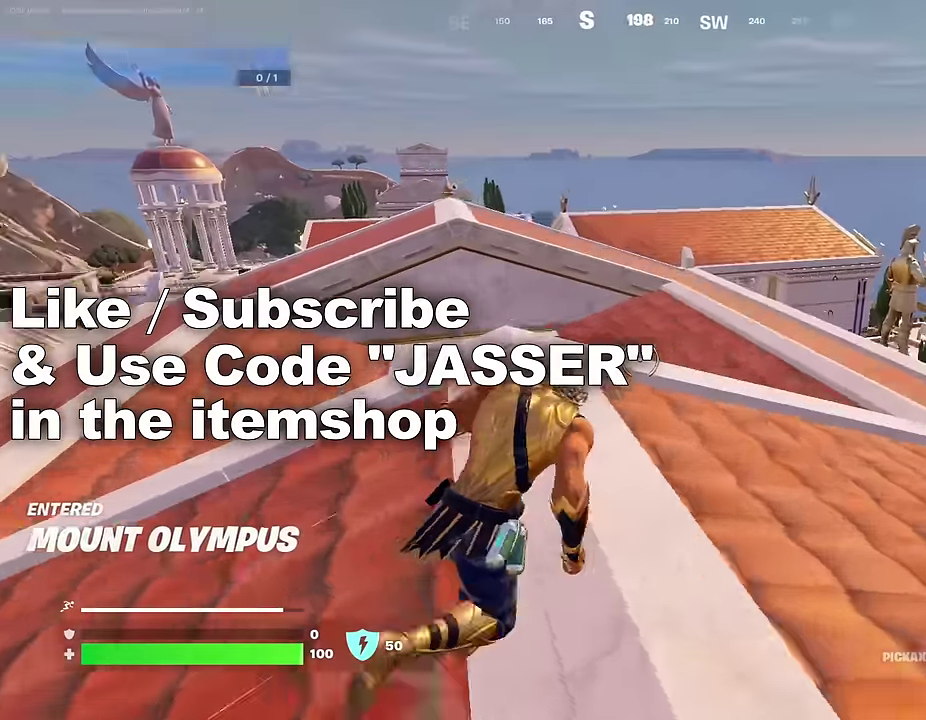
{"dt_ms": 700, "buttons": [], "left_stick": "up", "right_stick": "center", "events": [[117, "right_stick", "center"], [200, "left_stick", "up-left"], [383, "R1", "down"], [467, "CROSS", "down"], [517, "R1", "up"], [533, "CROSS", "up"], [617, "left_stick", "up"]]}
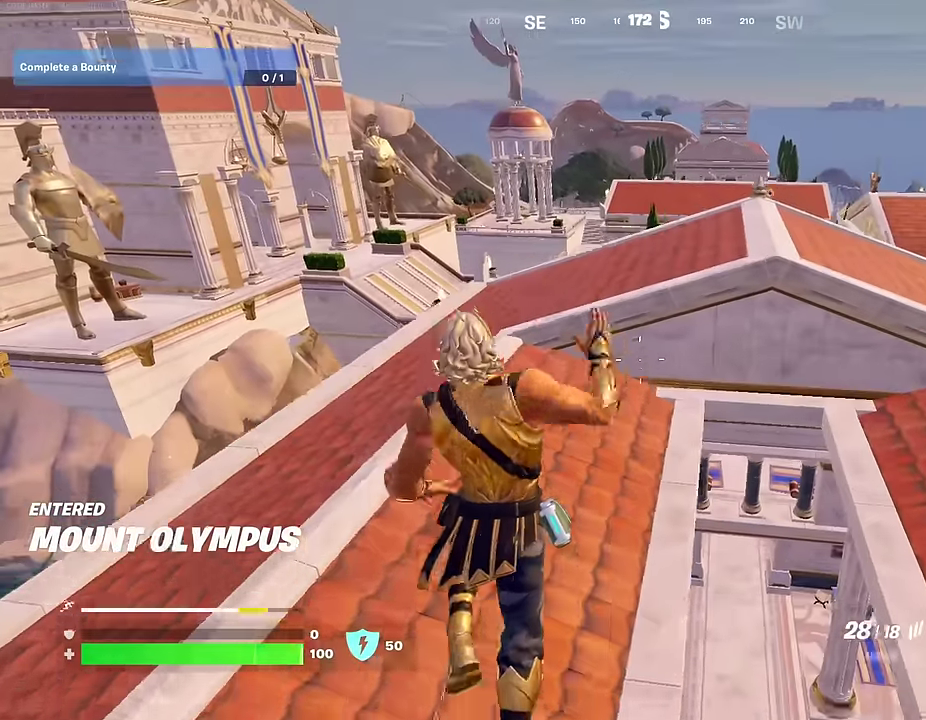
{"dt_ms": 300, "buttons": [], "left_stick": "up-left", "right_stick": "down-right", "events": [[183, "right_stick", "right"], [250, "right_stick", "down-right"], [283, "left_stick", "up-left"]]}
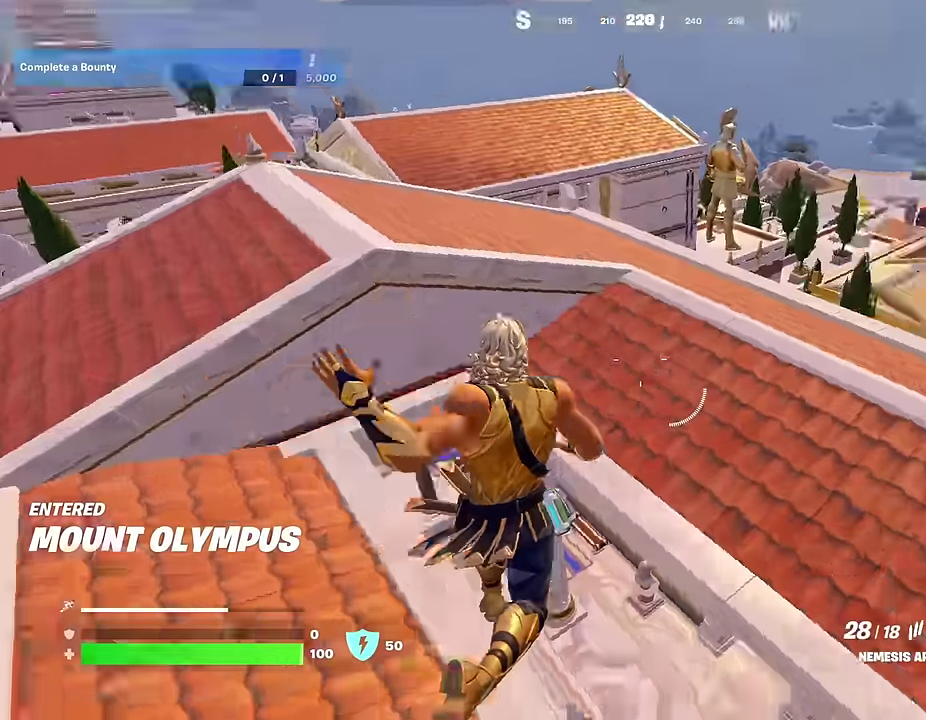
{"dt_ms": 700, "buttons": [], "left_stick": "up-left", "right_stick": "right", "events": [[200, "right_stick", "center"], [700, "right_stick", "right"]]}
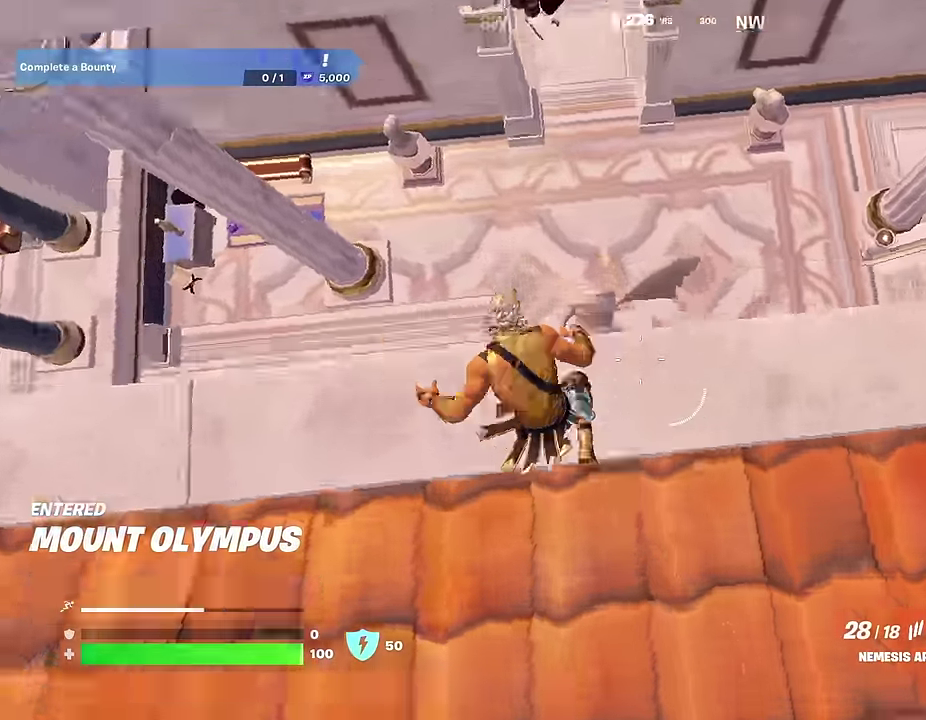
{"dt_ms": 300, "buttons": [], "left_stick": "up", "right_stick": "center", "events": [[50, "left_stick", "up"], [100, "left_stick", "up-right"], [150, "right_stick", "center"], [167, "left_stick", "up"]]}
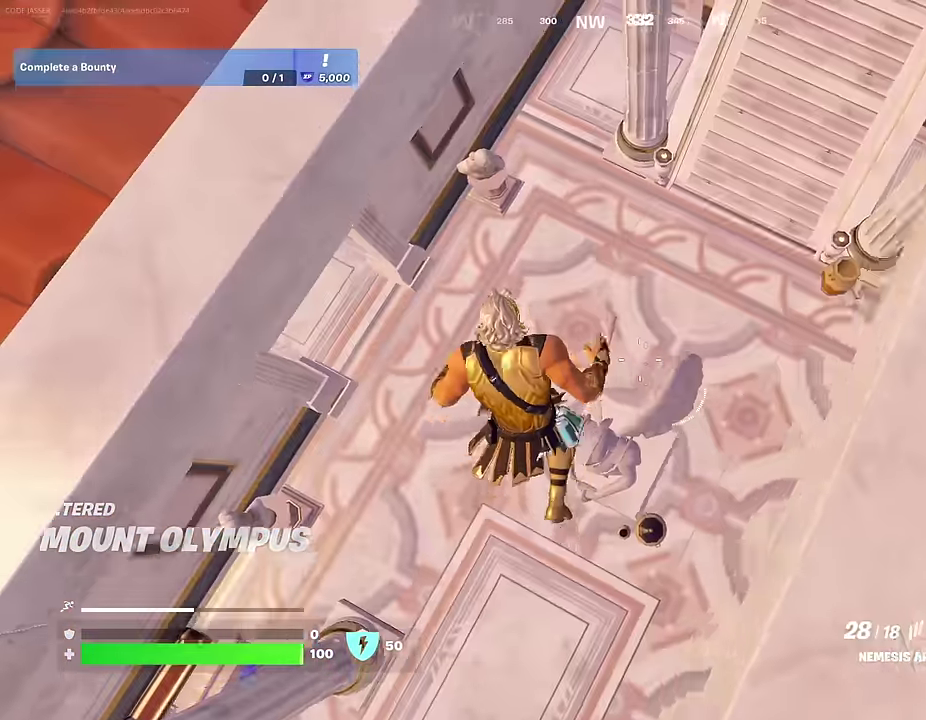
{"dt_ms": 900, "buttons": [], "left_stick": "up", "right_stick": "center", "events": [[17, "left_stick", "up-right"], [67, "right_stick", "up-right"], [167, "right_stick", "center"], [383, "left_stick", "up"], [450, "right_stick", "up"], [633, "right_stick", "center"]]}
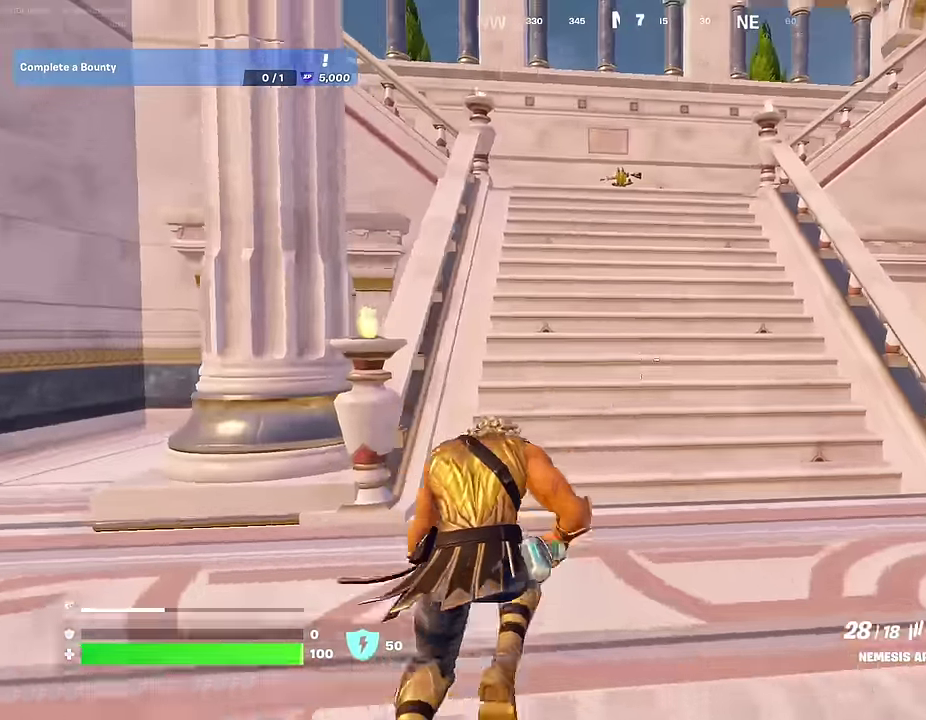
{"dt_ms": 300, "buttons": [], "left_stick": "up", "right_stick": "center", "events": [[67, "CROSS", "down"], [167, "CROSS", "up"]]}
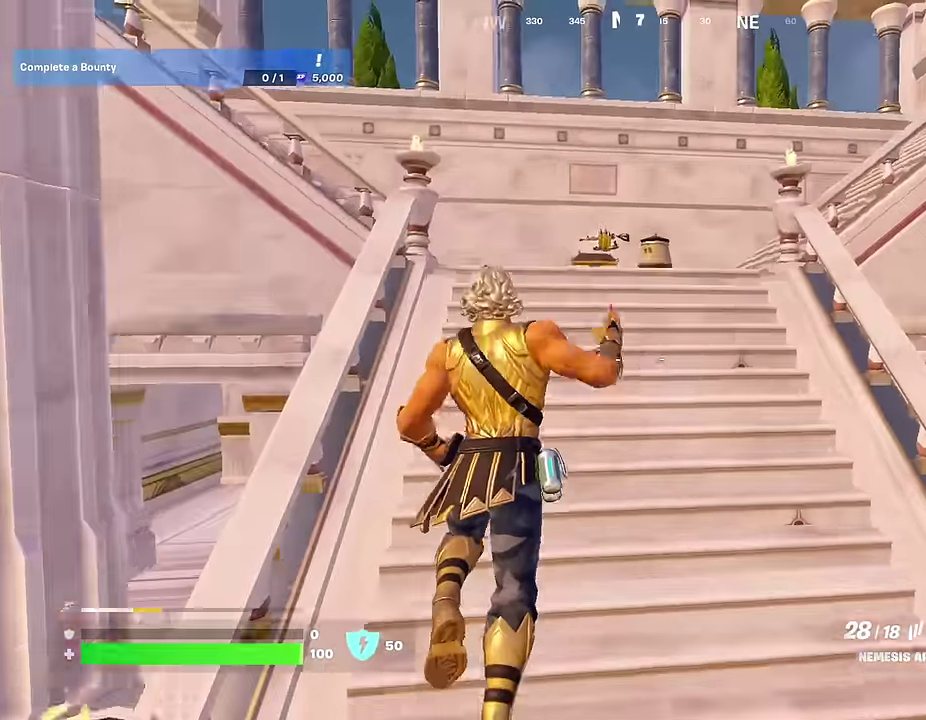
{"dt_ms": 700, "buttons": ["R3"], "left_stick": "up", "right_stick": "center"}
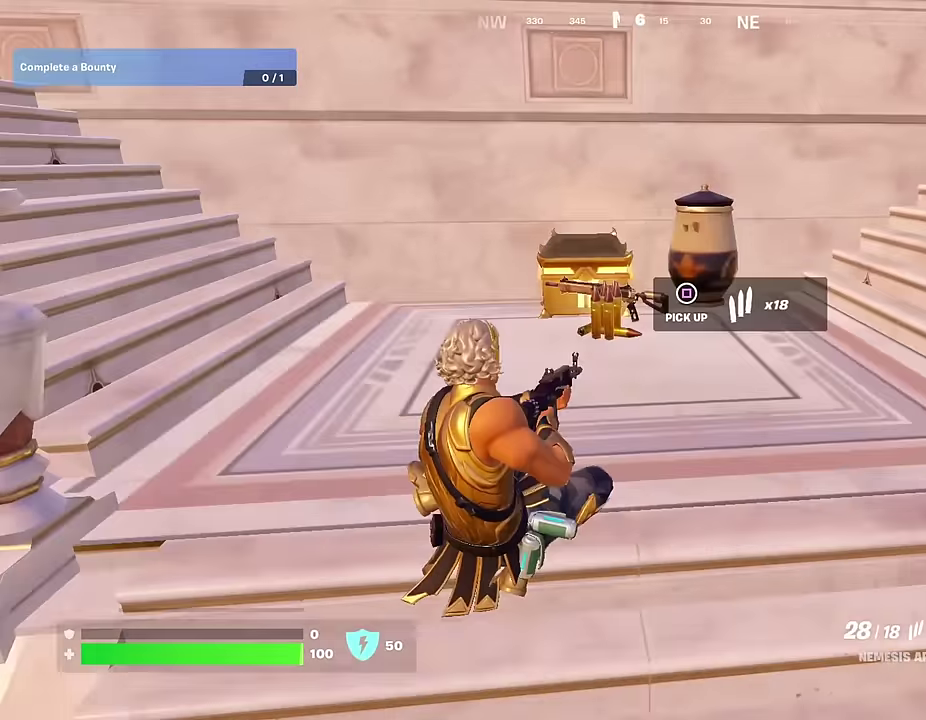
{"dt_ms": 300, "buttons": ["SQUARE"], "left_stick": "up", "right_stick": "center"}
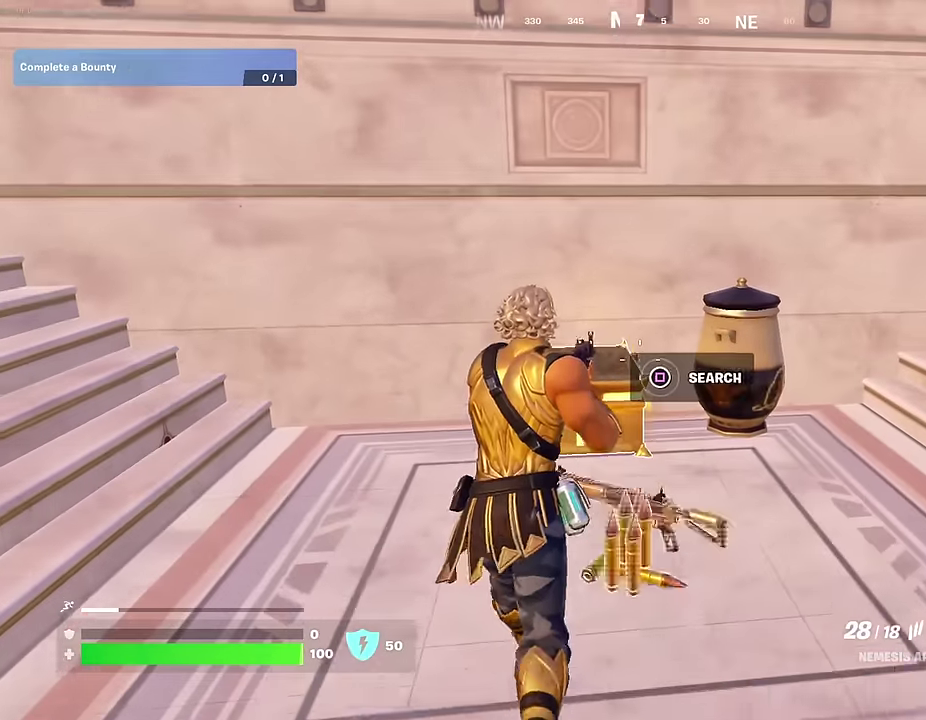
{"dt_ms": 700, "buttons": ["SQUARE"], "left_stick": "left", "right_stick": "center", "events": [[67, "SQUARE", "up"], [67, "left_stick", "up-left"], [150, "right_stick", "down"], [167, "SQUARE", "down"], [200, "left_stick", "up-right"], [250, "right_stick", "center"], [317, "left_stick", "up-left"], [350, "SQUARE", "up"], [650, "SQUARE", "down"], [650, "left_stick", "left"]]}
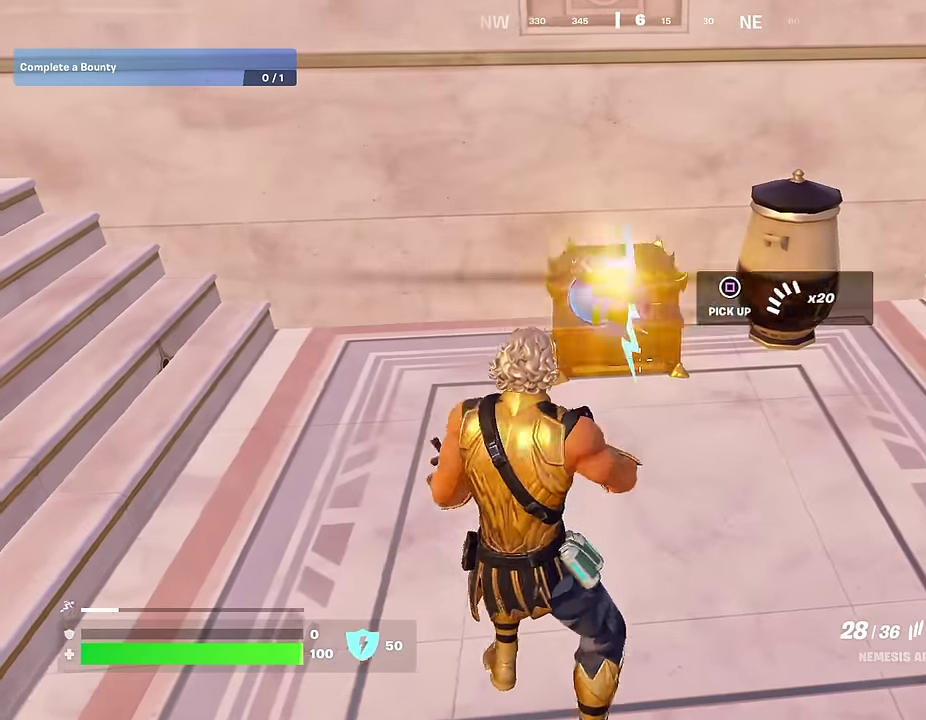
{"dt_ms": 300, "buttons": ["SQUARE"], "left_stick": "down", "right_stick": "center", "events": [[17, "SQUARE", "up"], [67, "SQUARE", "down"], [150, "SQUARE", "up"], [167, "left_stick", "down-left"], [217, "SQUARE", "down"], [233, "left_stick", "down"]]}
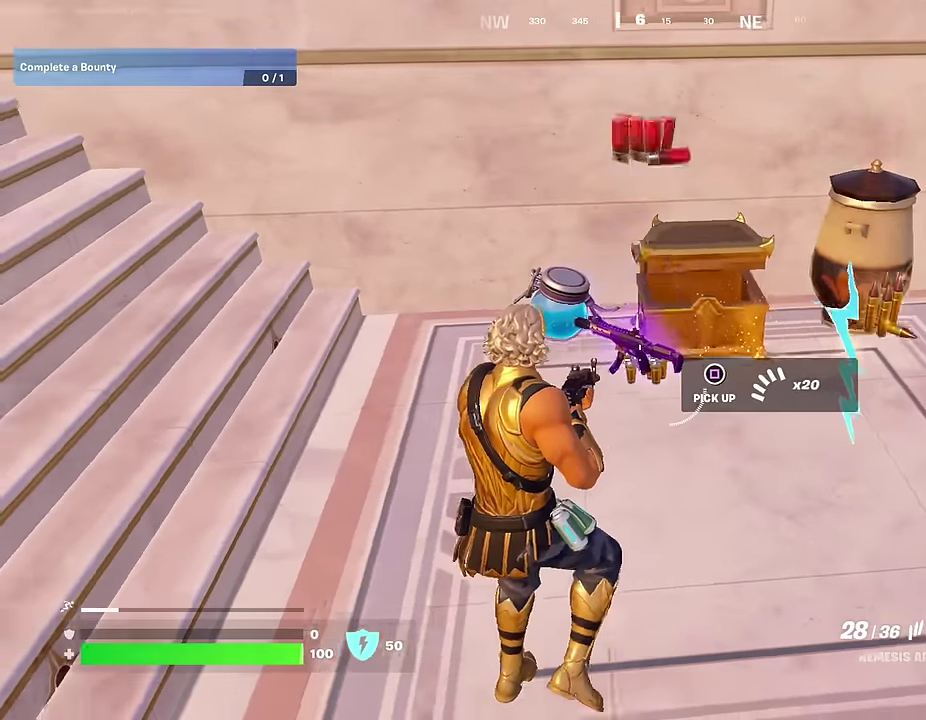
{"dt_ms": 700, "buttons": ["SQUARE"], "left_stick": "up-right", "right_stick": "center", "events": [[17, "SQUARE", "up"], [17, "left_stick", "down-left"], [100, "SQUARE", "down"], [117, "left_stick", "down-right"], [250, "SQUARE", "up"], [317, "SQUARE", "down"], [400, "SQUARE", "up"], [417, "left_stick", "right"], [517, "right_stick", "right"], [600, "right_stick", "center"], [617, "SQUARE", "down"], [633, "left_stick", "up-right"]]}